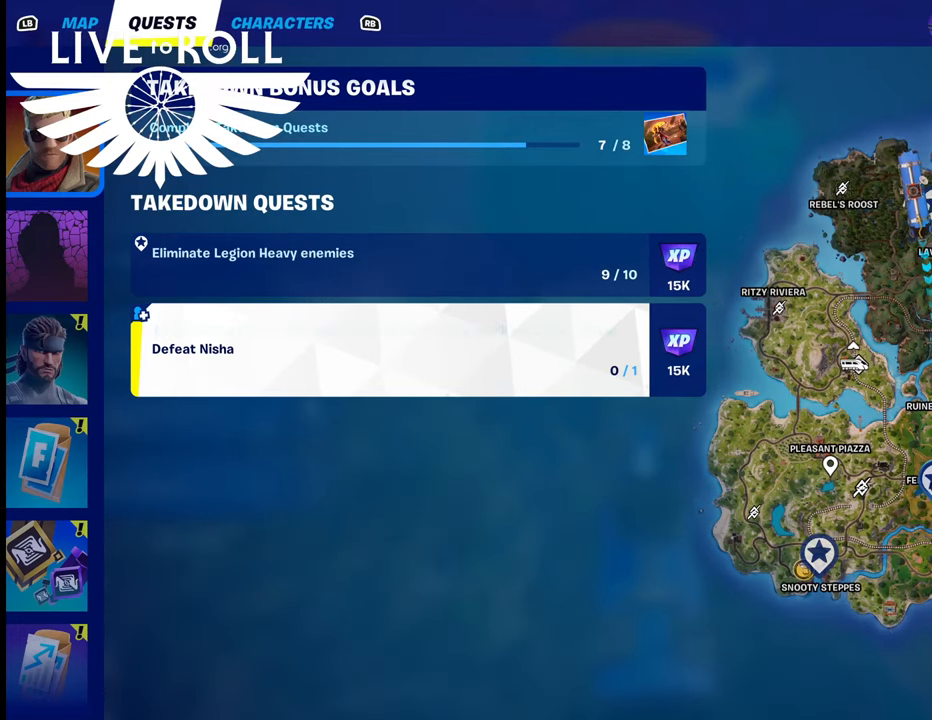
Gameplay with a controller (Xbox layout); each line is a JSON object with the inputs held at the frame after it. "events" lists button and stick changes between this image and that frame as [ms after this image, input, new state], when the widget could be followed in between.
{"buttons": [], "left_stick": "left", "right_stick": "center", "events": [[367, "left_stick", "left"]]}
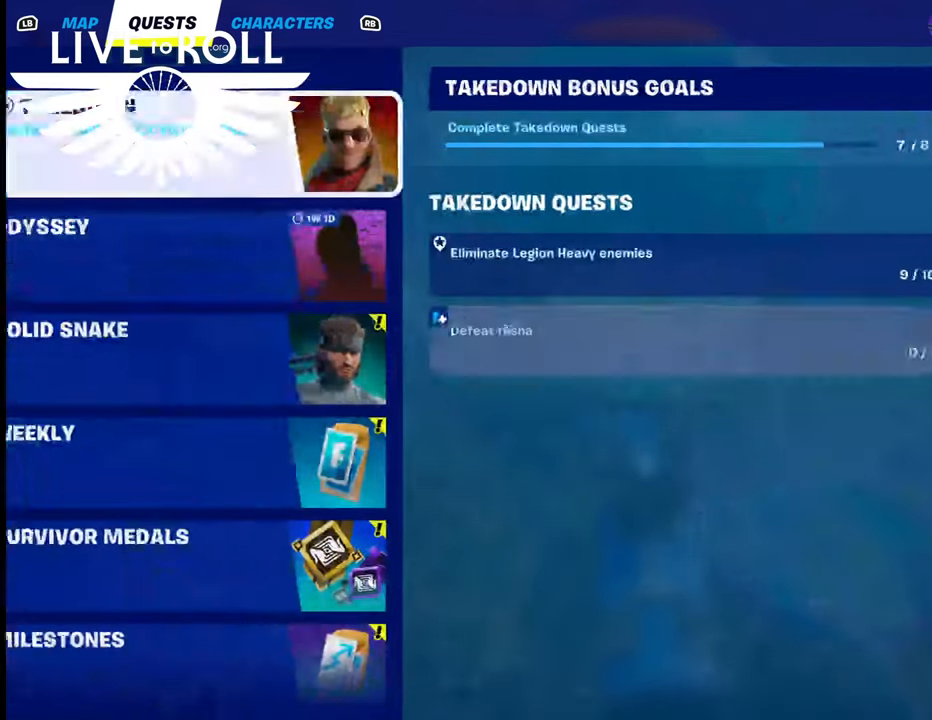
{"buttons": [], "left_stick": "down", "right_stick": "center", "events": [[100, "left_stick", "down-left"], [200, "left_stick", "center"], [400, "left_stick", "down"]]}
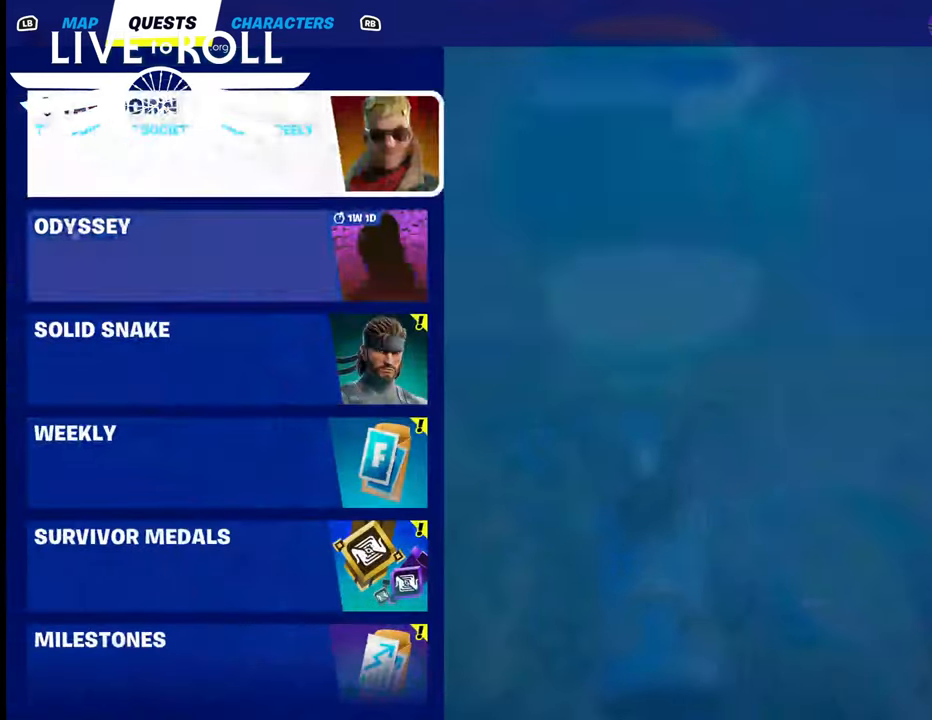
{"buttons": [], "left_stick": "center", "right_stick": "center", "events": [[200, "left_stick", "center"]]}
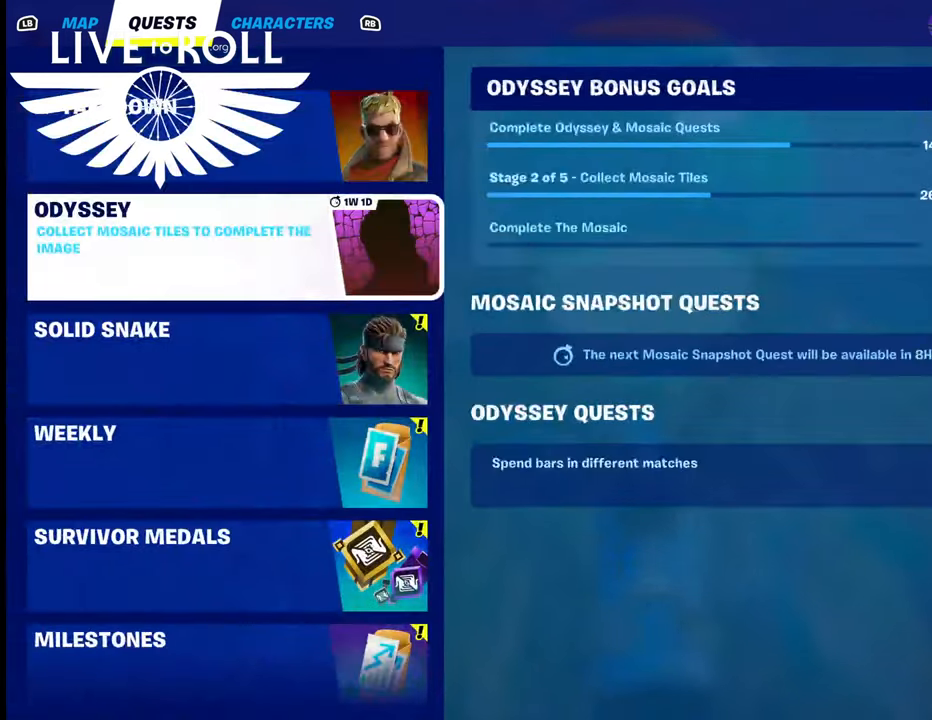
{"buttons": [], "left_stick": "center", "right_stick": "center", "events": [[134, "left_stick", "up"], [400, "left_stick", "center"]]}
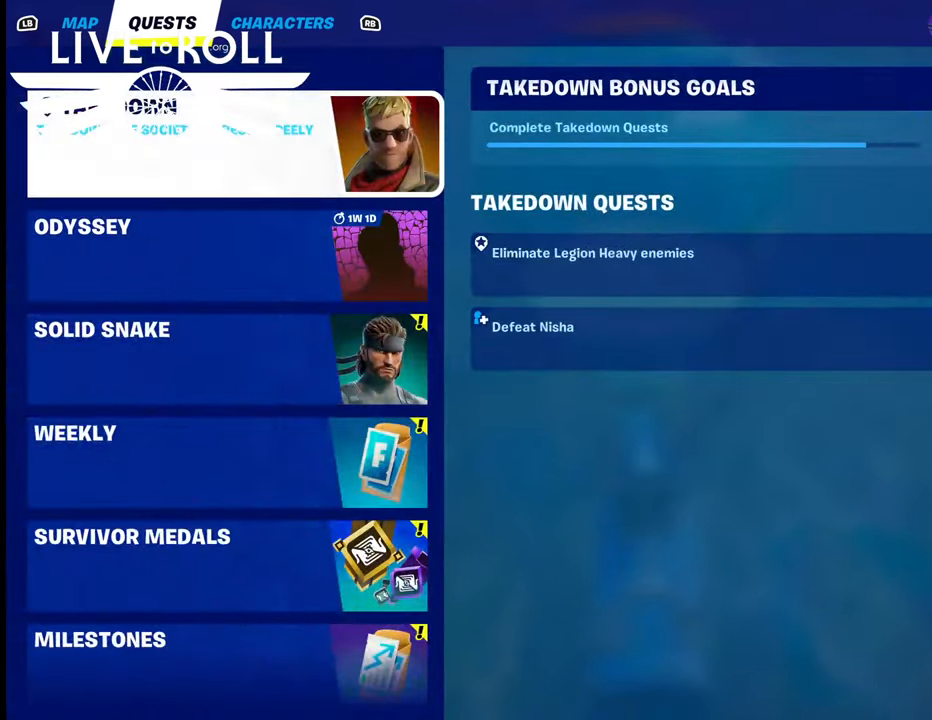
{"buttons": [], "left_stick": "right", "right_stick": "center", "events": [[367, "left_stick", "right"]]}
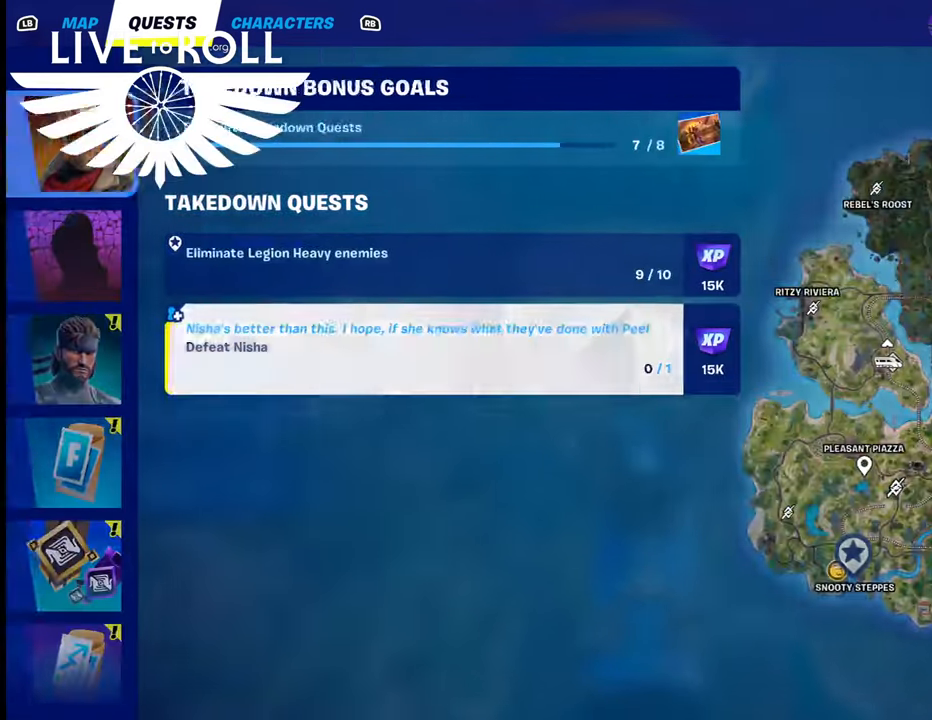
{"buttons": [], "left_stick": "center", "right_stick": "center", "events": [[100, "left_stick", "center"]]}
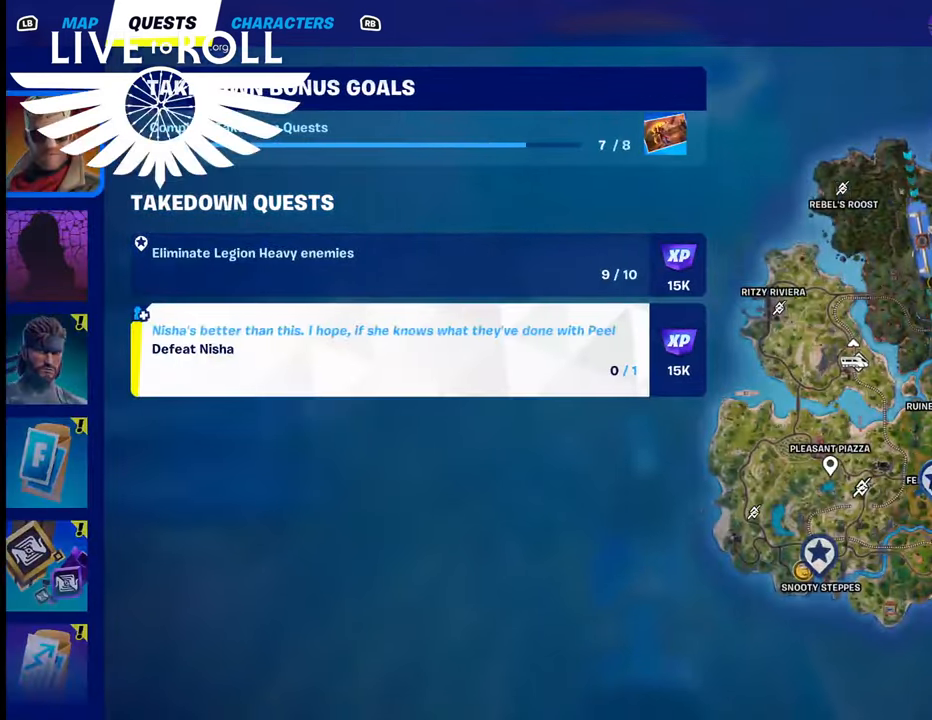
{"buttons": [], "left_stick": "center", "right_stick": "center", "events": [[167, "left_stick", "up"], [300, "left_stick", "up-right"], [434, "left_stick", "center"]]}
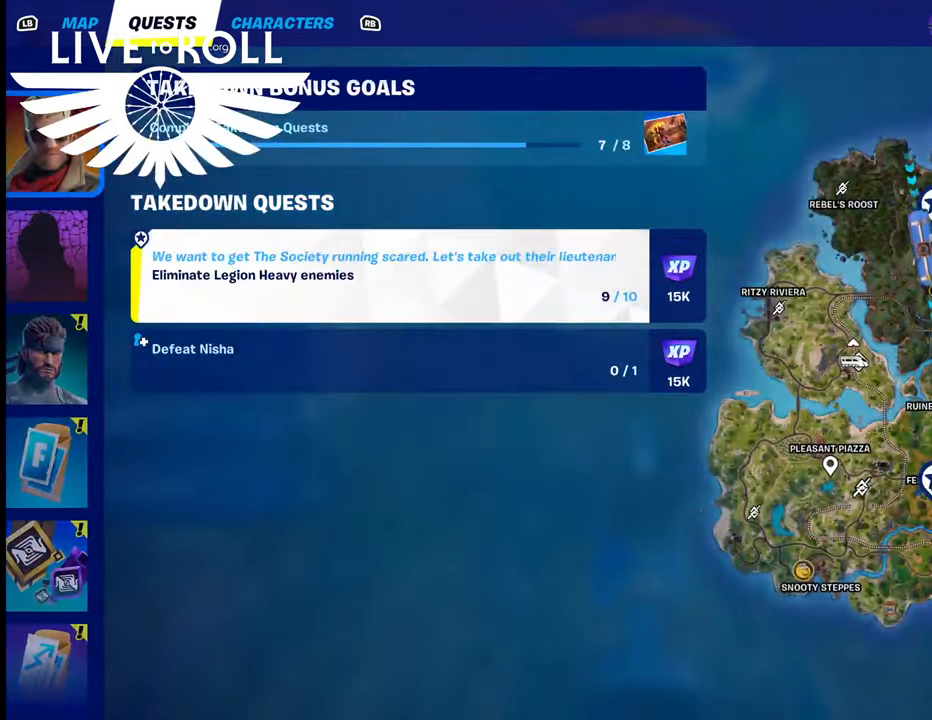
{"buttons": [], "left_stick": "center", "right_stick": "center", "events": []}
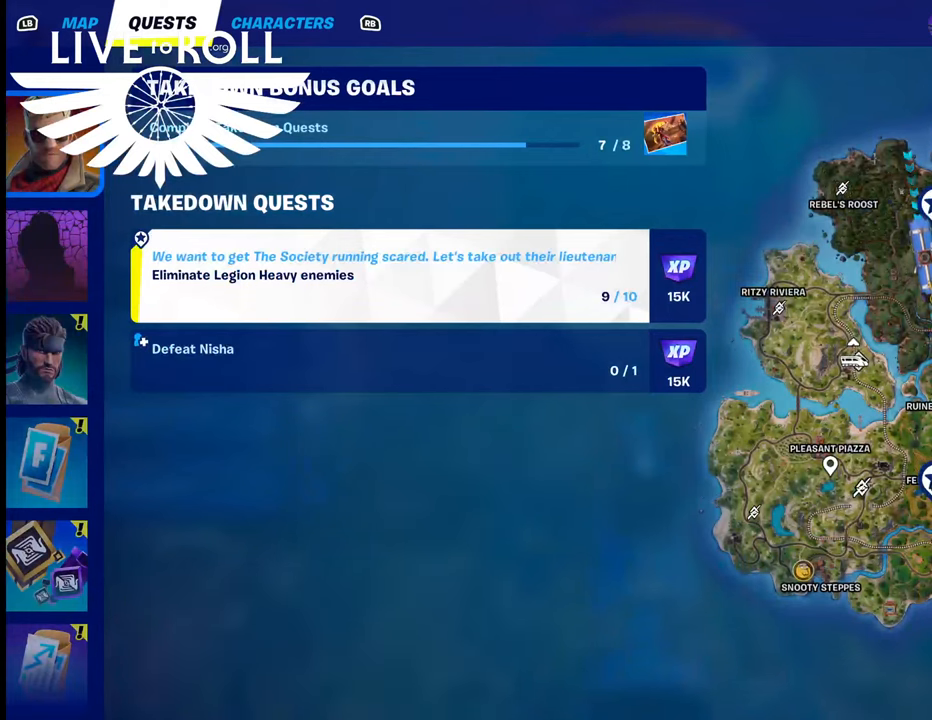
{"buttons": [], "left_stick": "down", "right_stick": "center", "events": [[334, "left_stick", "down"]]}
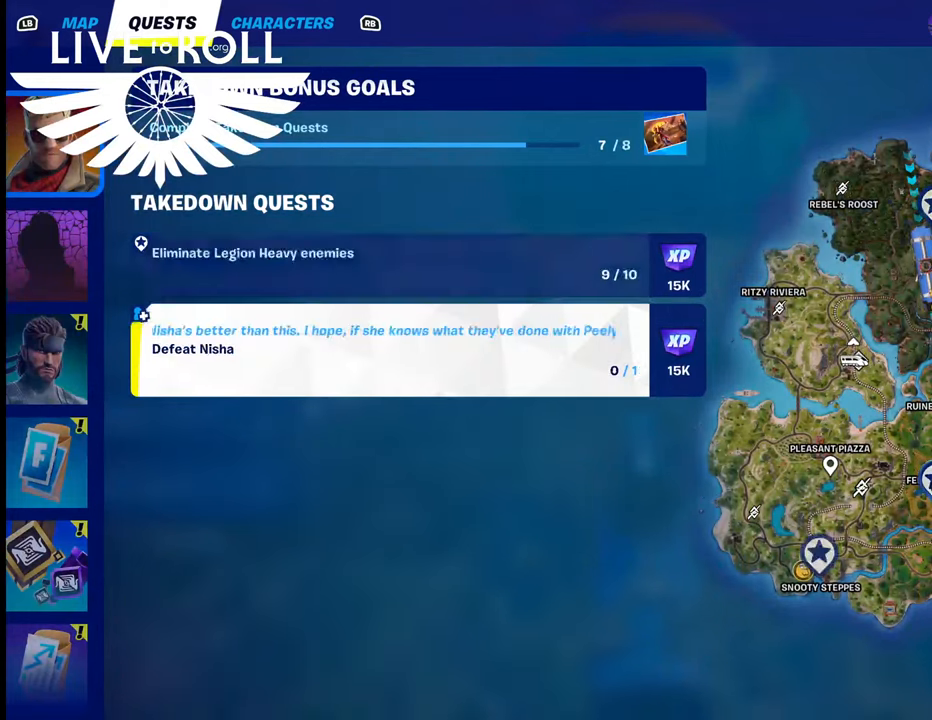
{"buttons": [], "left_stick": "up", "right_stick": "center", "events": [[67, "left_stick", "center"], [434, "left_stick", "up"]]}
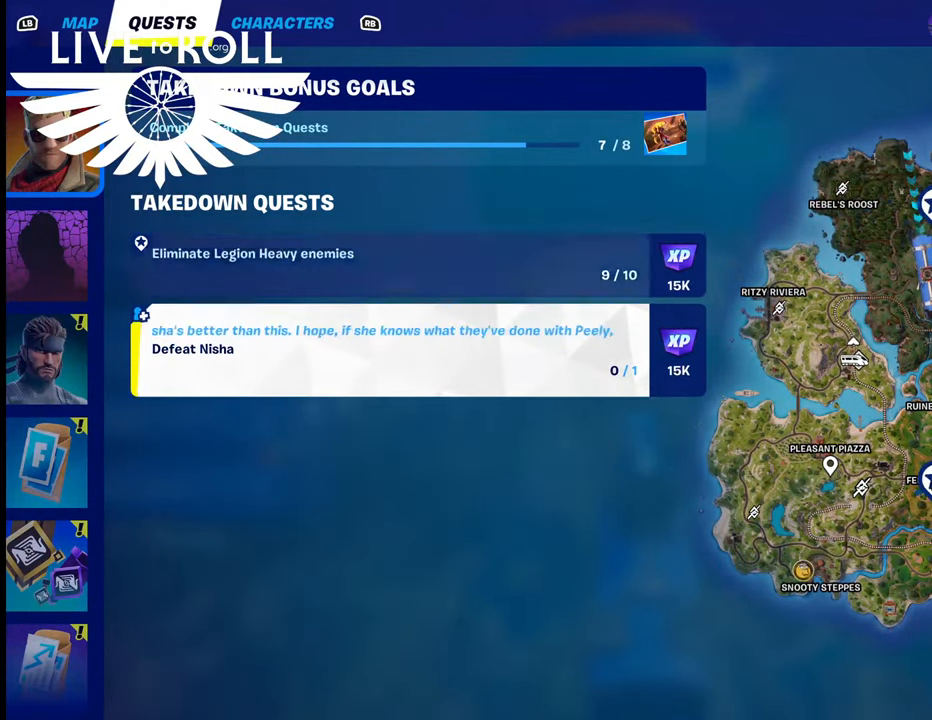
{"buttons": [], "left_stick": "center", "right_stick": "center", "events": [[200, "left_stick", "center"]]}
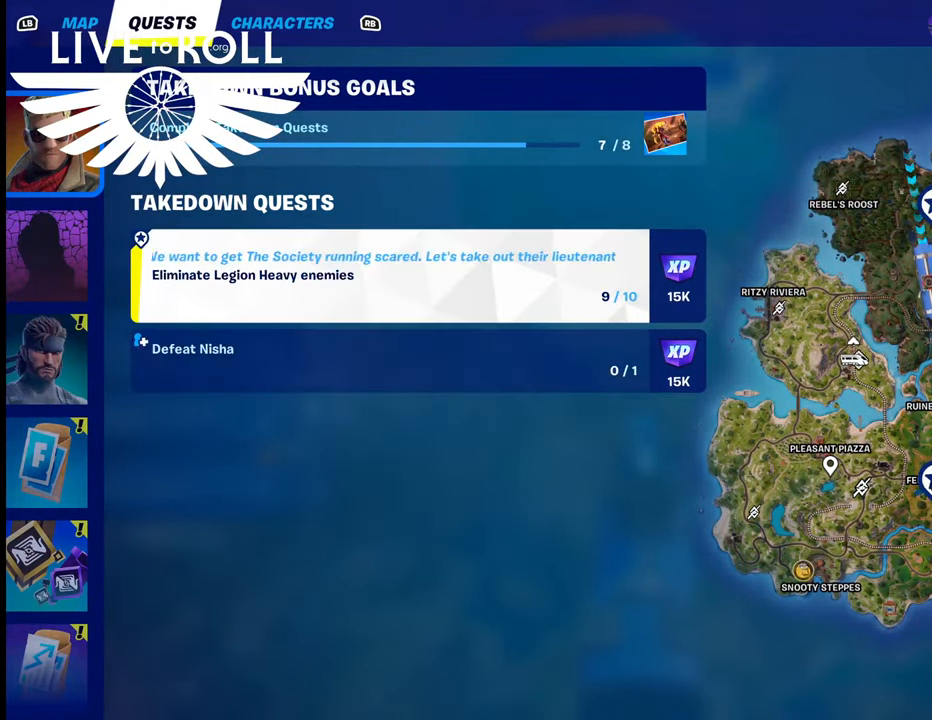
{"buttons": [], "left_stick": "center", "right_stick": "center", "events": [[134, "left_stick", "down"], [367, "left_stick", "center"]]}
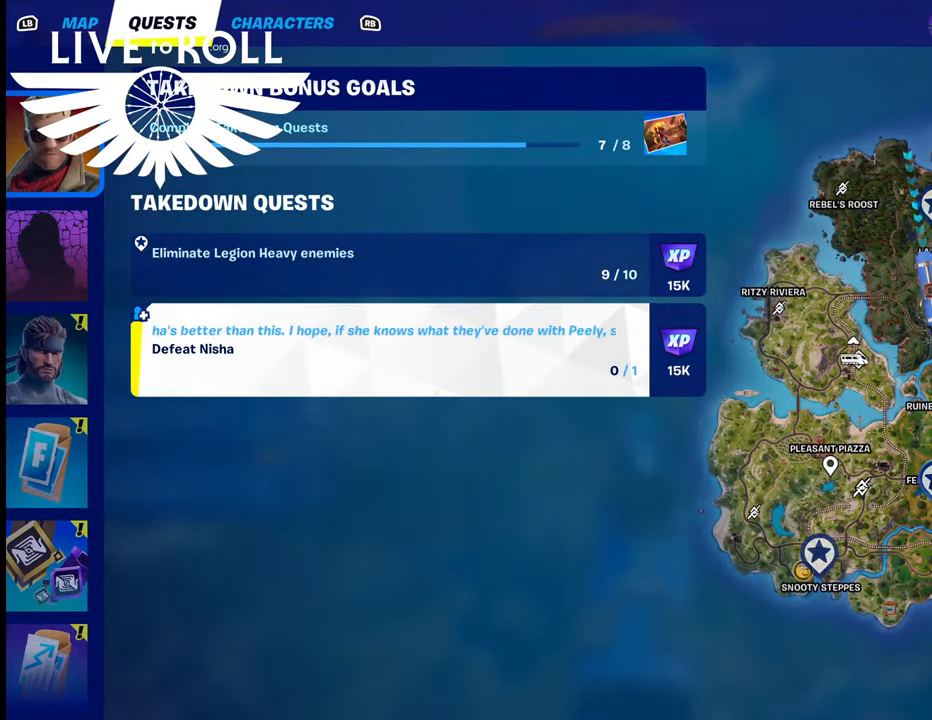
{"buttons": [], "left_stick": "center", "right_stick": "center", "events": []}
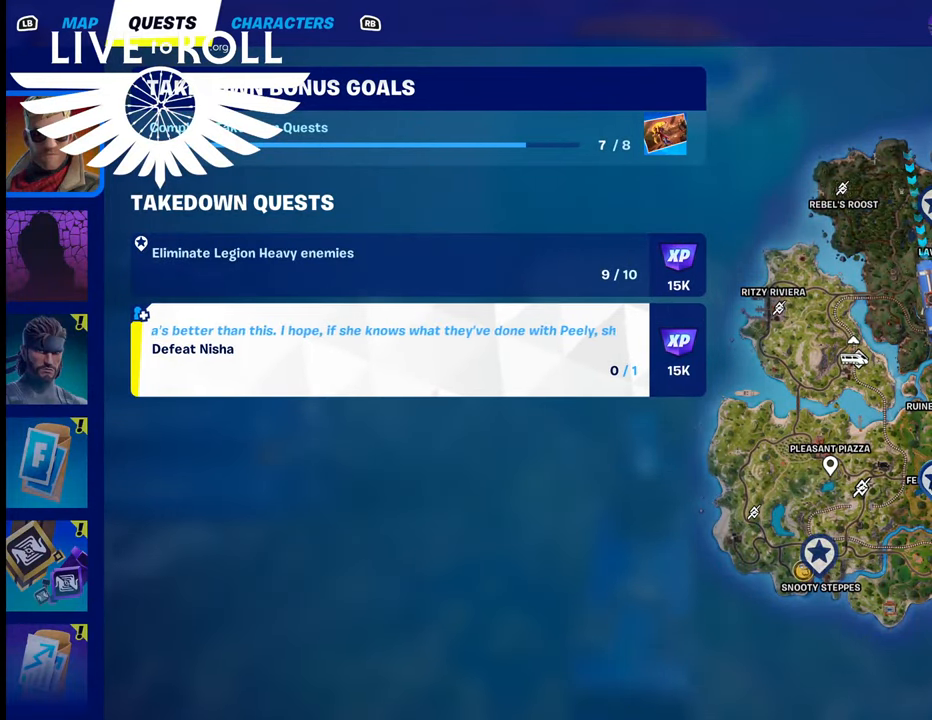
{"buttons": [], "left_stick": "center", "right_stick": "center", "events": []}
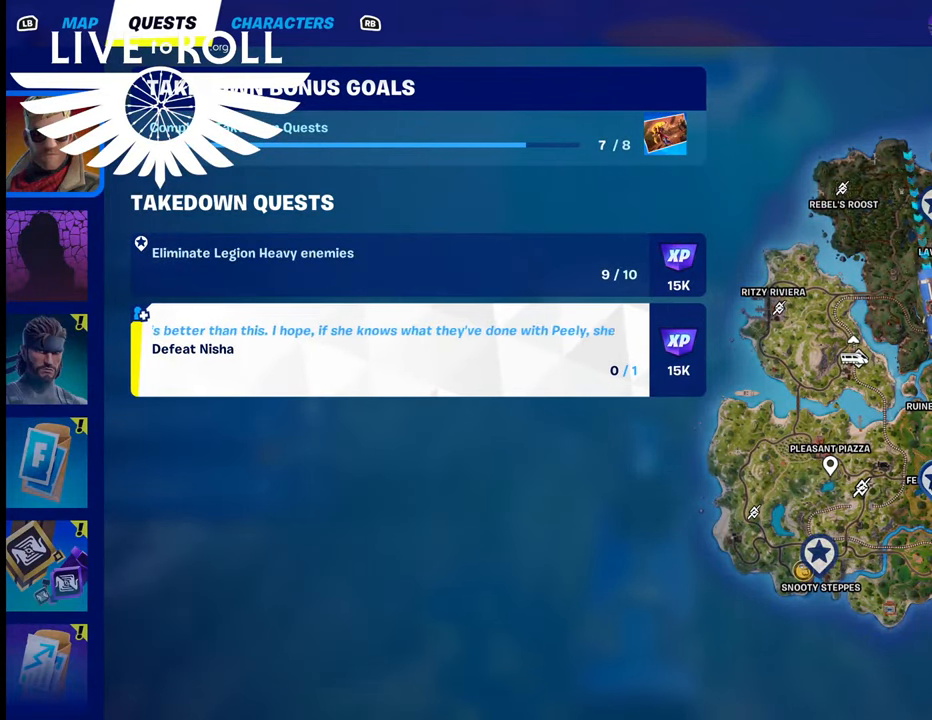
{"buttons": [], "left_stick": "center", "right_stick": "center", "events": []}
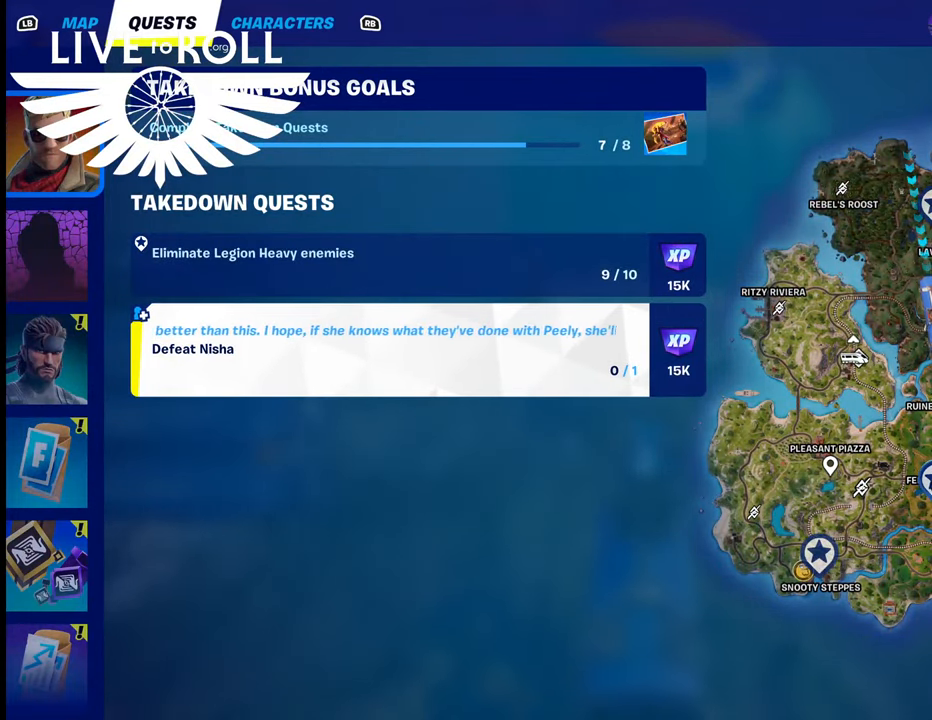
{"buttons": [], "left_stick": "center", "right_stick": "center", "events": []}
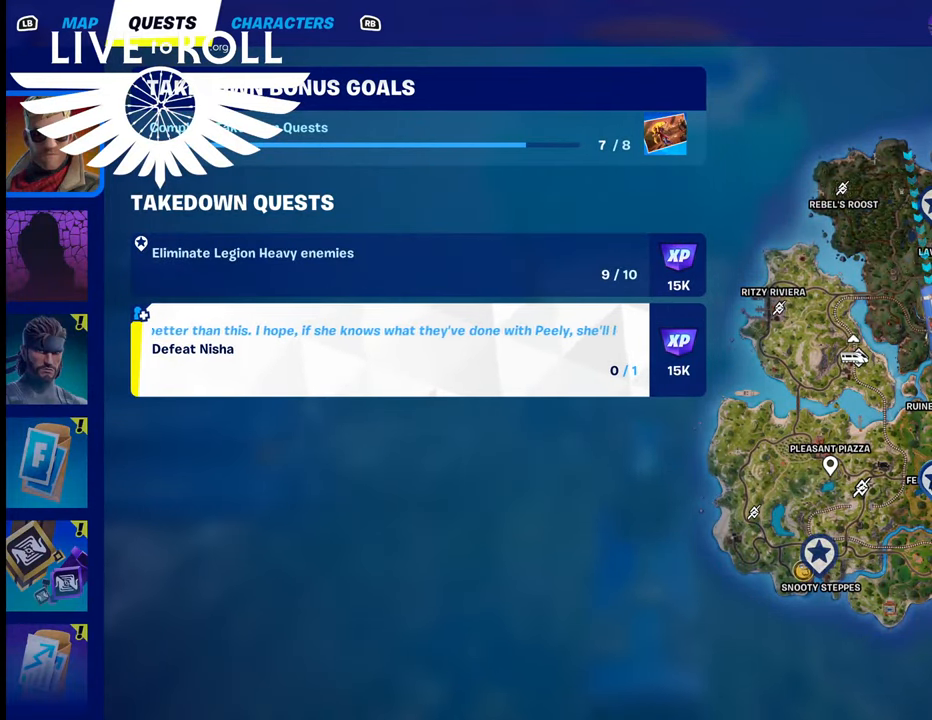
{"buttons": [], "left_stick": "center", "right_stick": "center", "events": [[100, "B", "down"], [267, "B", "up"]]}
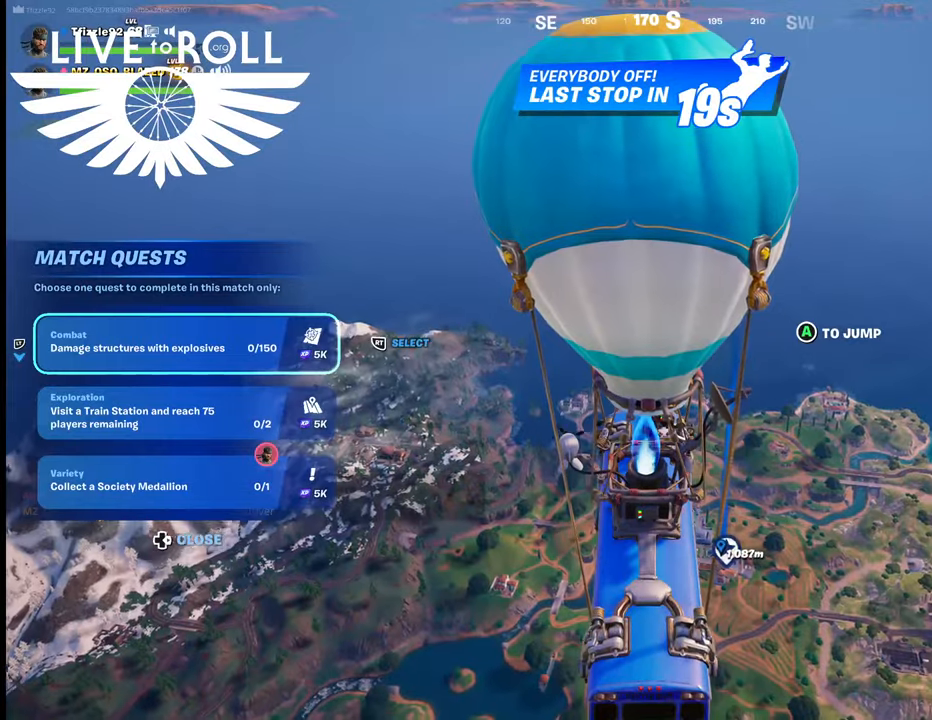
{"buttons": [], "left_stick": "center", "right_stick": "center", "events": []}
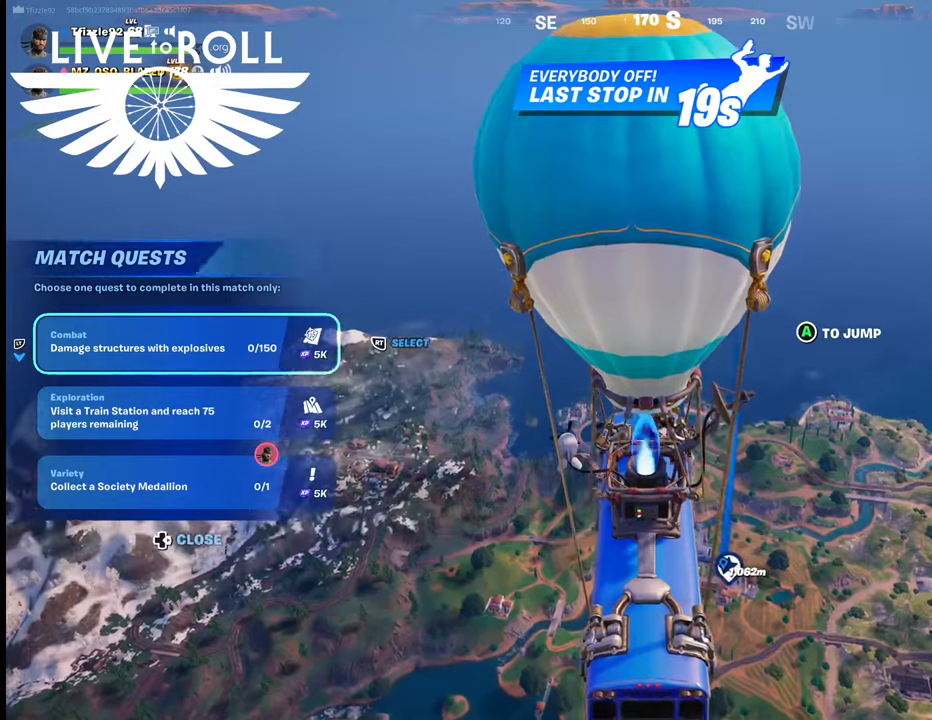
{"buttons": [], "left_stick": "center", "right_stick": "down", "events": [[467, "right_stick", "down"]]}
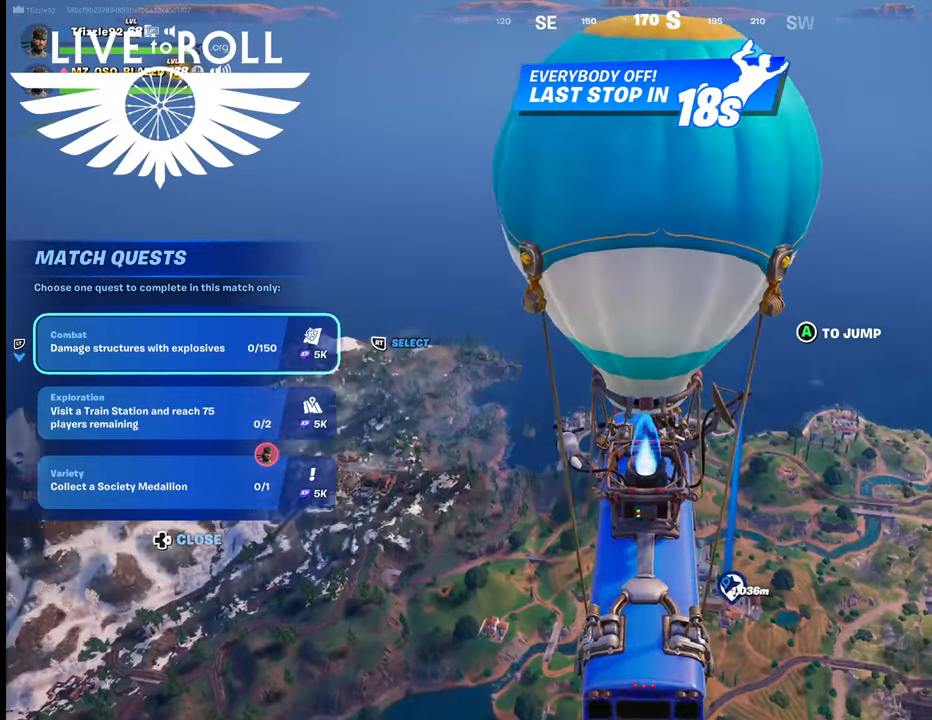
{"buttons": [], "left_stick": "center", "right_stick": "down", "events": []}
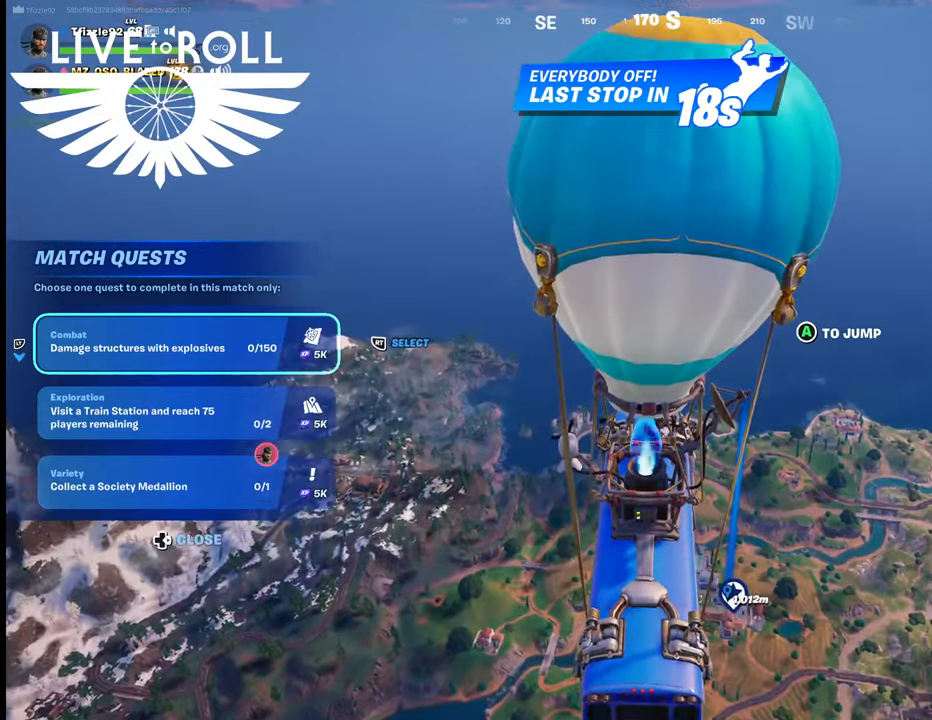
{"buttons": [], "left_stick": "center", "right_stick": "down", "events": []}
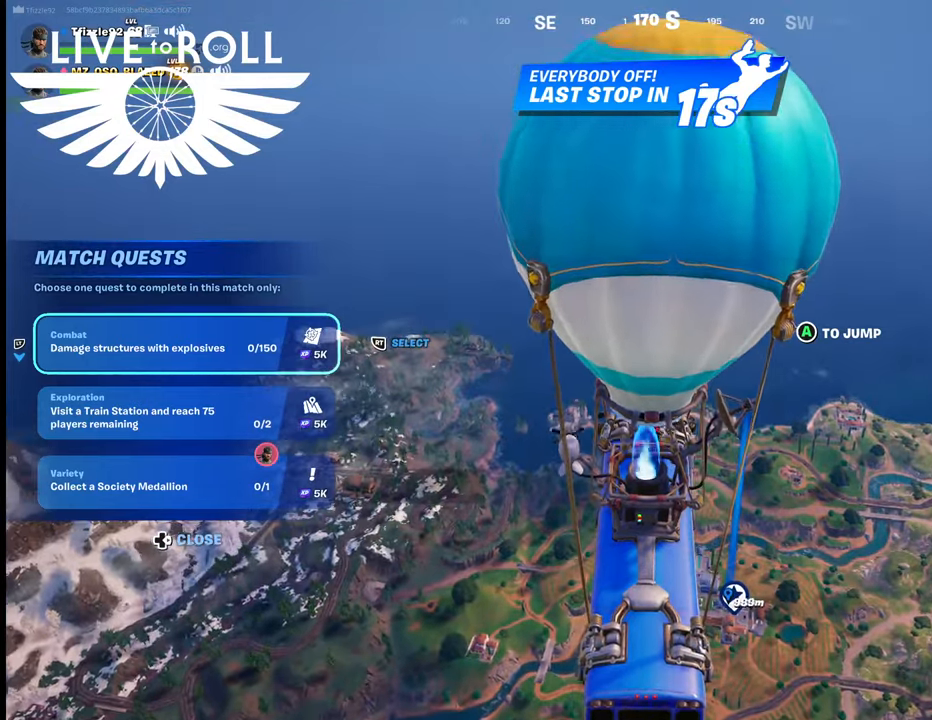
{"buttons": [], "left_stick": "center", "right_stick": "down", "events": []}
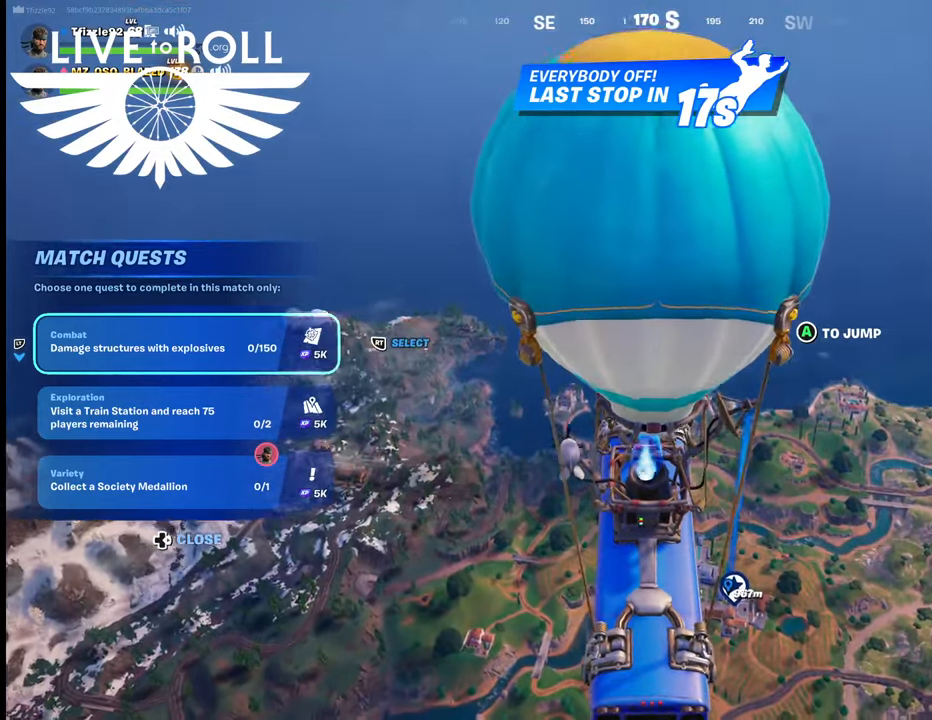
{"buttons": [], "left_stick": "center", "right_stick": "down", "events": []}
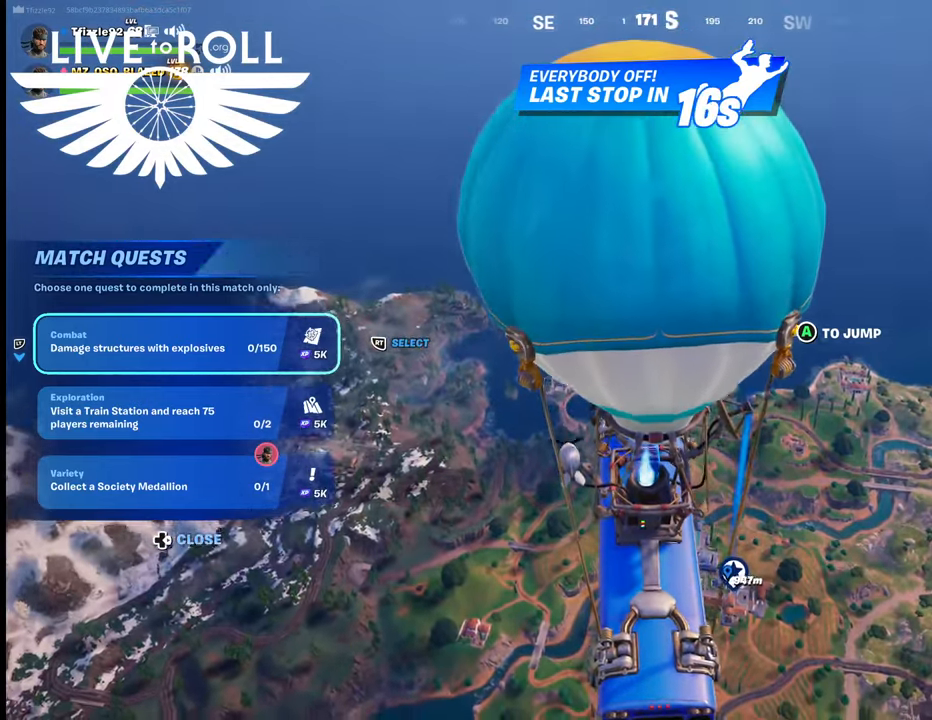
{"buttons": [], "left_stick": "center", "right_stick": "down", "events": []}
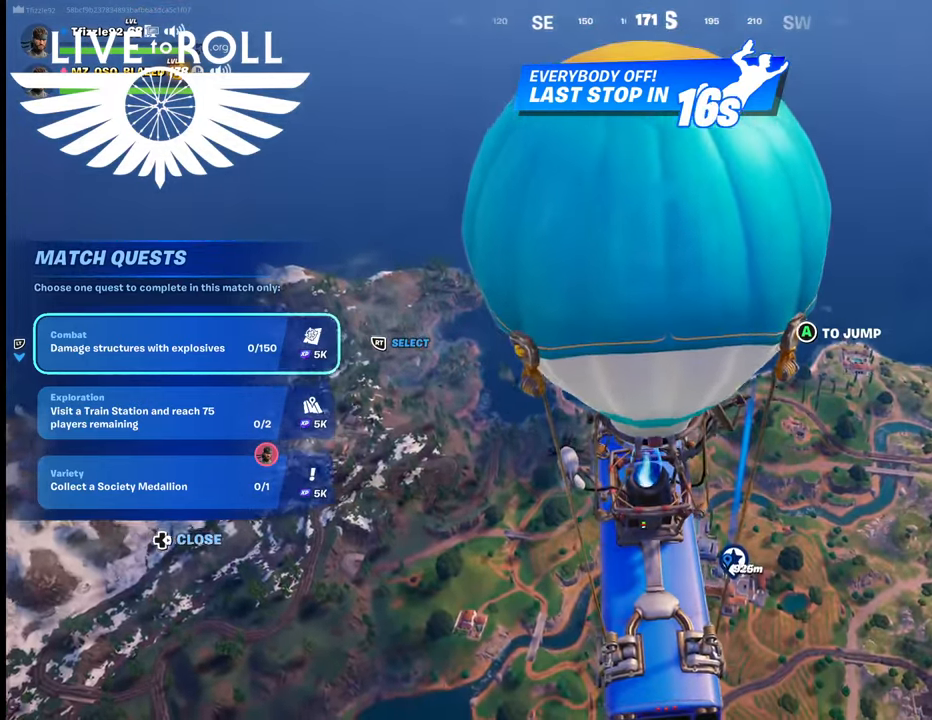
{"buttons": [], "left_stick": "center", "right_stick": "down", "events": []}
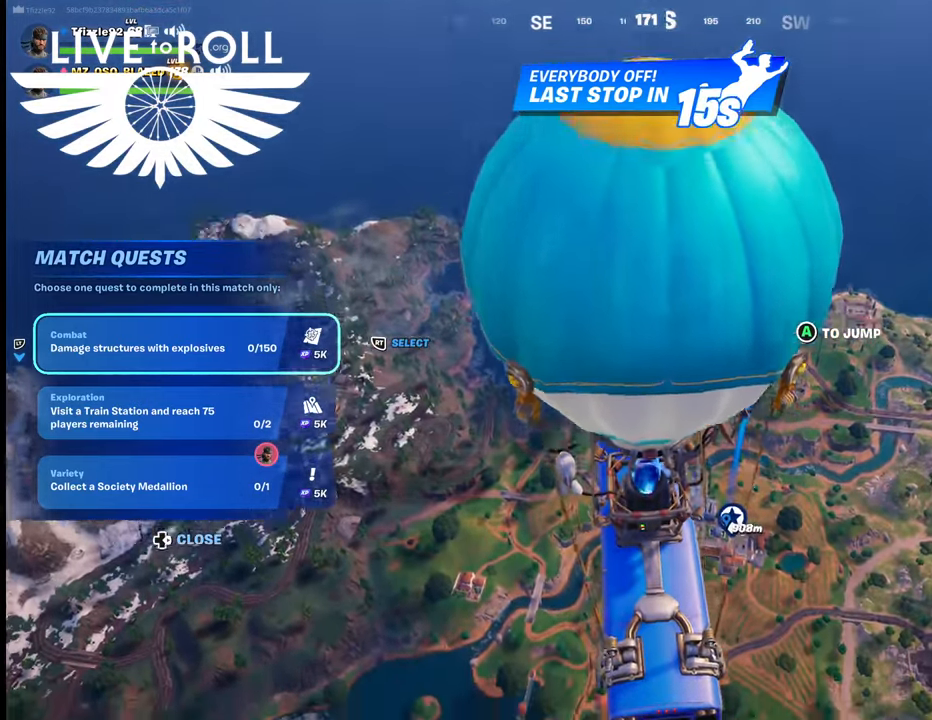
{"buttons": [], "left_stick": "center", "right_stick": "down", "events": []}
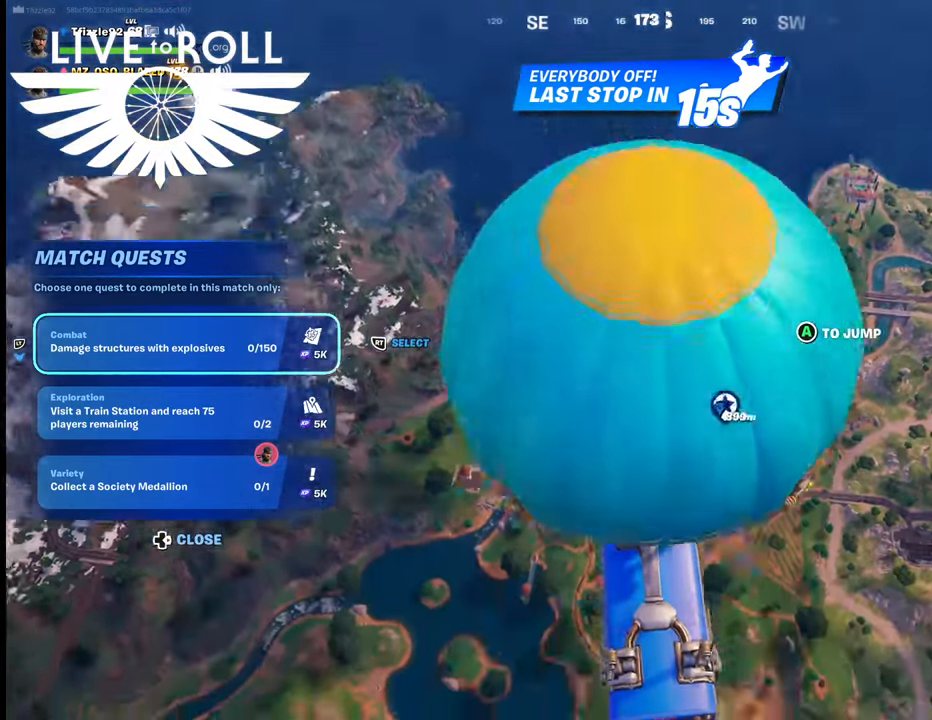
{"buttons": [], "left_stick": "up", "right_stick": "center", "events": [[34, "left_stick", "up"], [200, "right_stick", "center"]]}
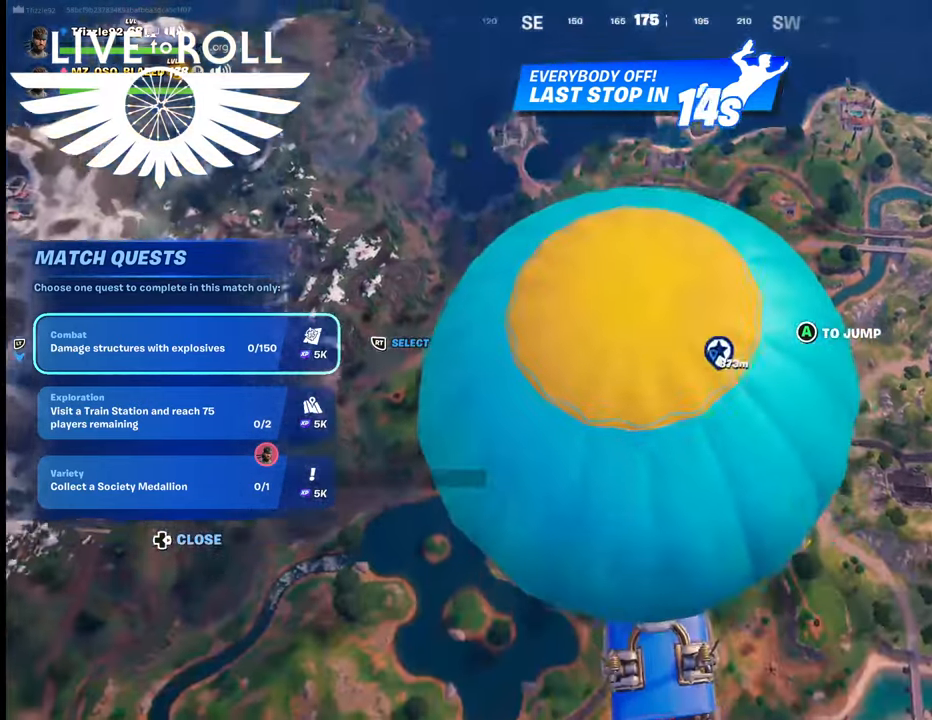
{"buttons": [], "left_stick": "up", "right_stick": "center", "events": [[134, "A", "down"], [267, "A", "up"]]}
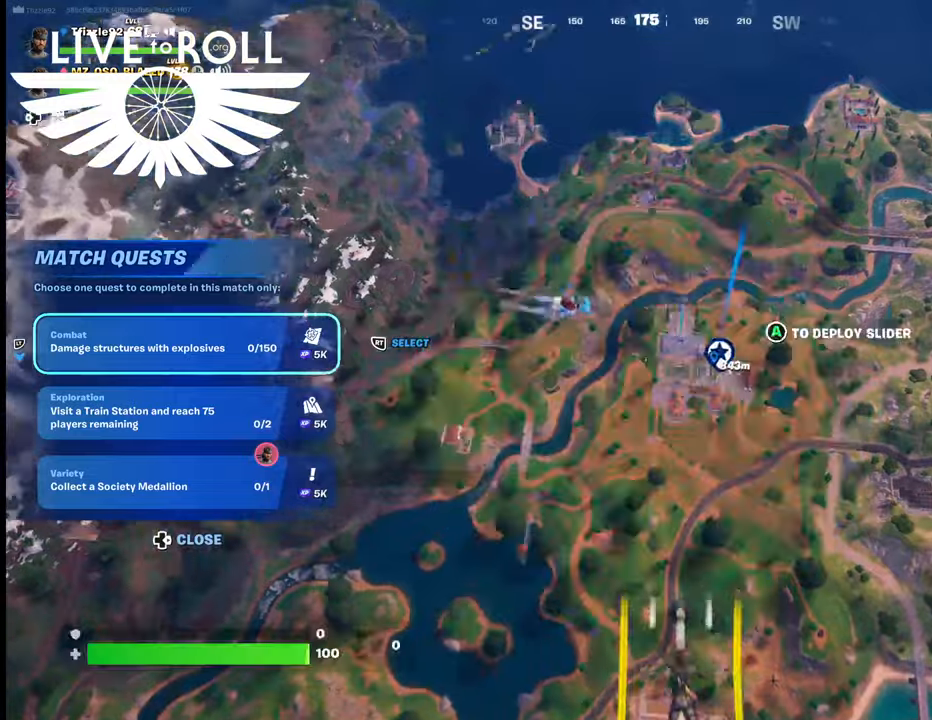
{"buttons": [], "left_stick": "up", "right_stick": "center", "events": []}